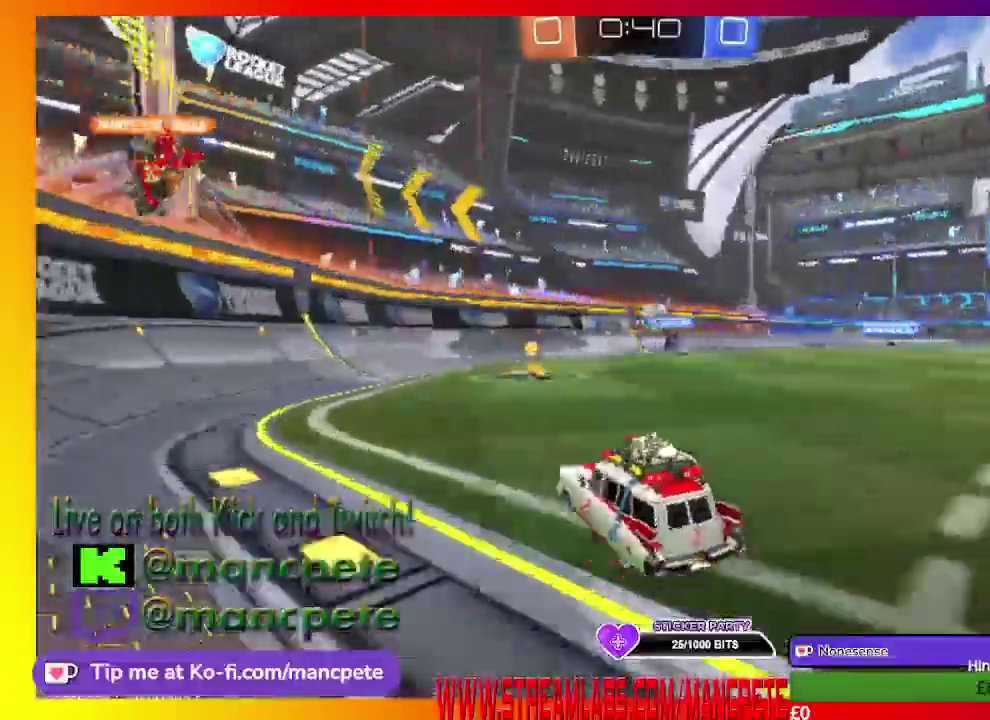
Gameplay with a controller (Xbox layout); each line is a JSON object with the inputs held at the frame after it. "events" lists button and stick changes between this image and that frame as [ms after this image, input, new state], when the widget could be followed in between.
{"buttons": ["R2"], "left_stick": "center", "right_stick": "center", "events": [[42, "left_stick", "center"]]}
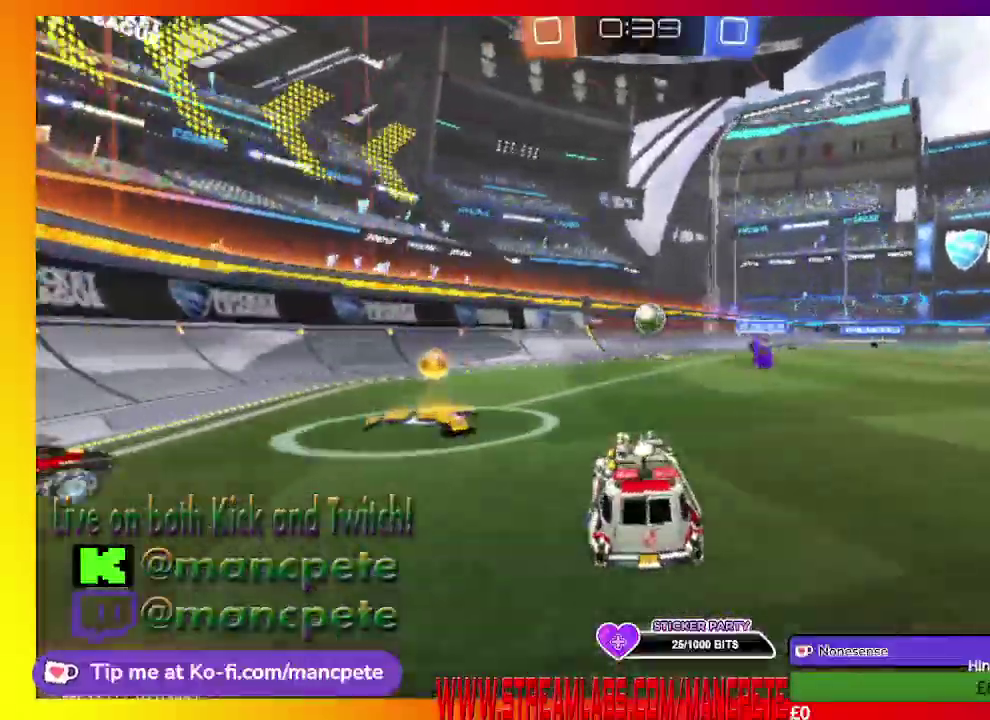
{"buttons": ["B", "R2"], "left_stick": "center", "right_stick": "center", "events": [[251, "left_stick", "right"], [292, "B", "down"], [376, "left_stick", "center"]]}
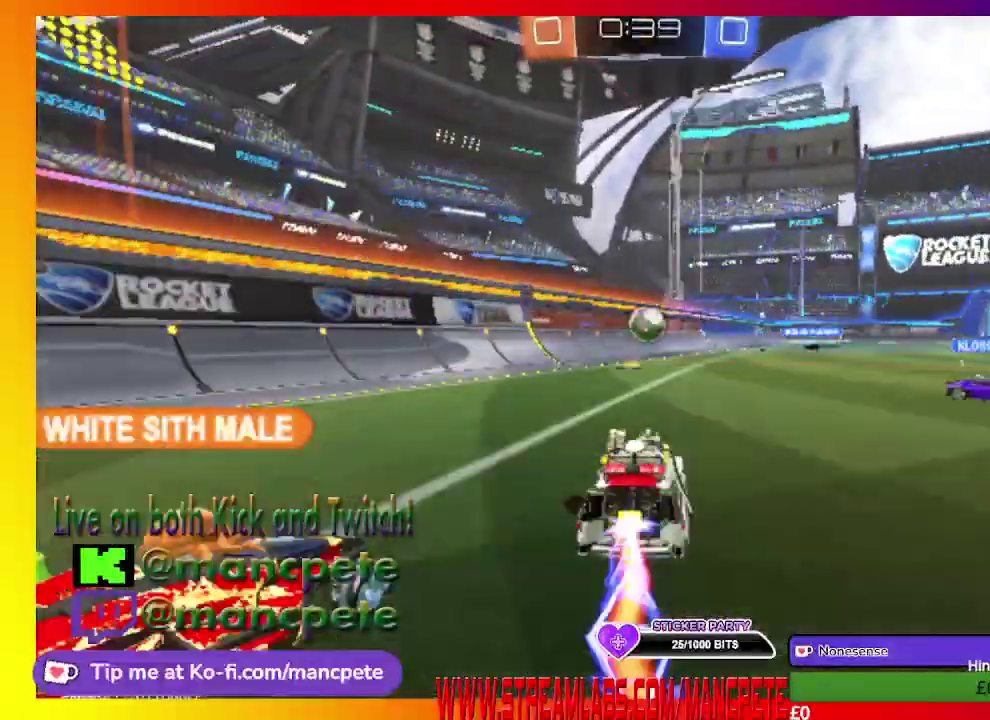
{"buttons": ["B", "R2"], "left_stick": "up-left", "right_stick": "center", "events": [[500, "left_stick", "up-left"]]}
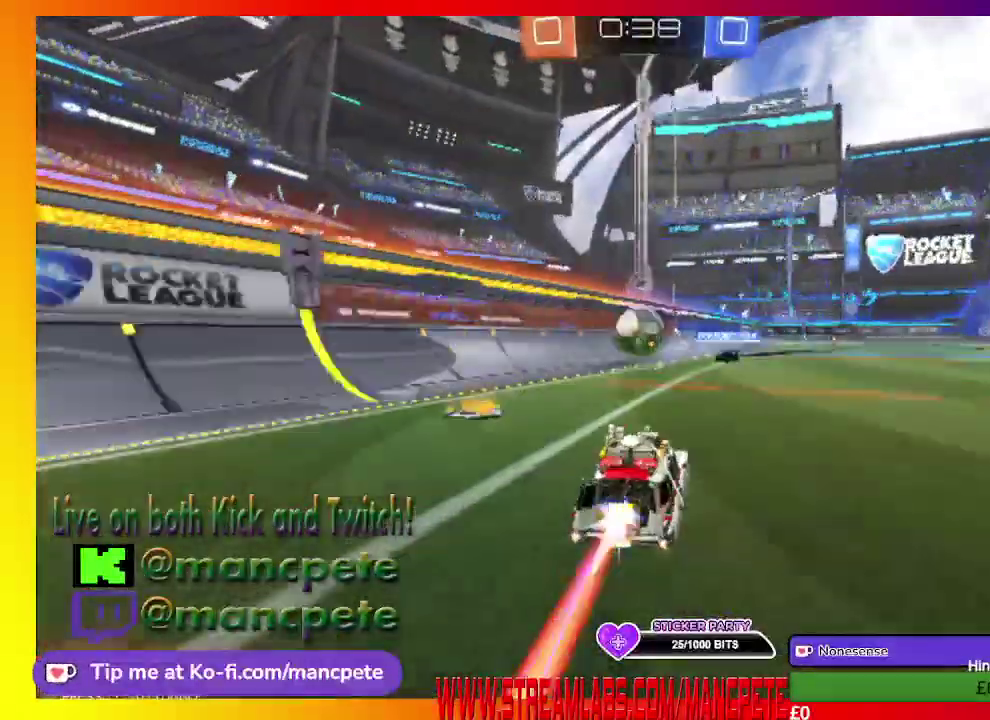
{"buttons": ["A", "R2"], "left_stick": "up-right", "right_stick": "center", "events": [[125, "left_stick", "center"], [209, "B", "up"], [251, "A", "down"], [292, "left_stick", "up-right"]]}
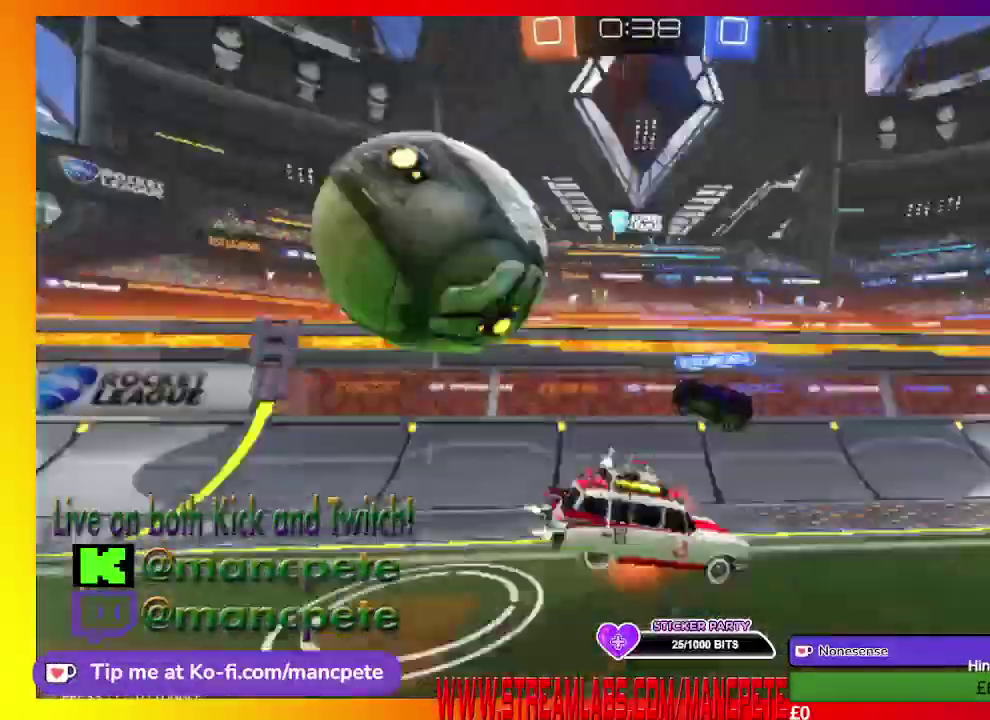
{"buttons": ["R2"], "left_stick": "up-right", "right_stick": "center", "events": [[125, "A", "up"], [208, "A", "down"], [417, "A", "up"]]}
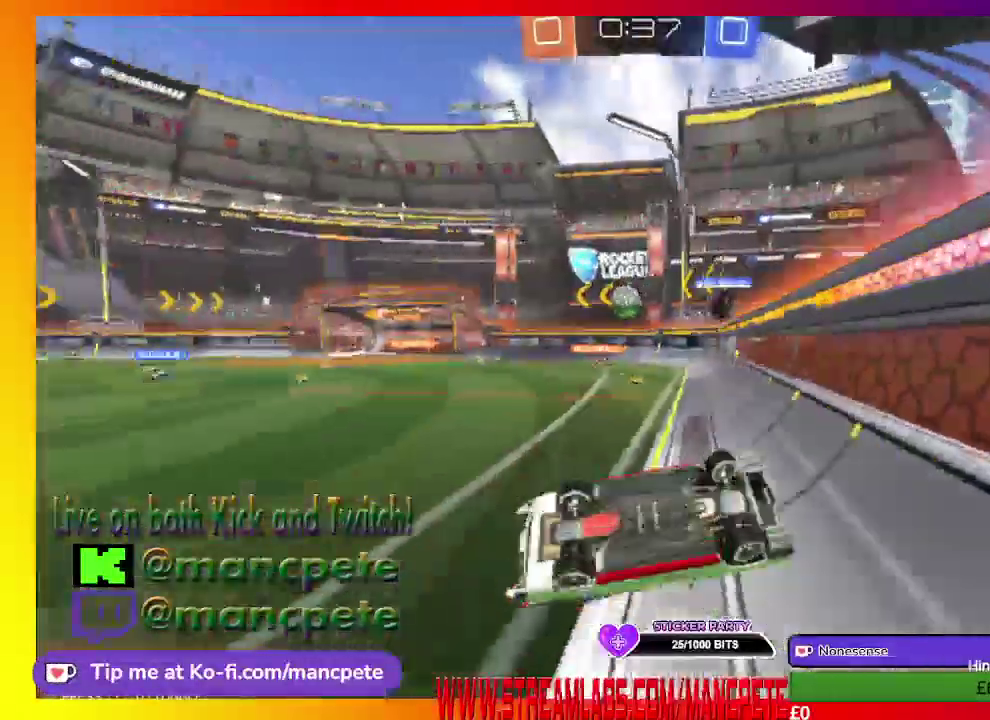
{"buttons": ["R2"], "left_stick": "up-right", "right_stick": "center", "events": []}
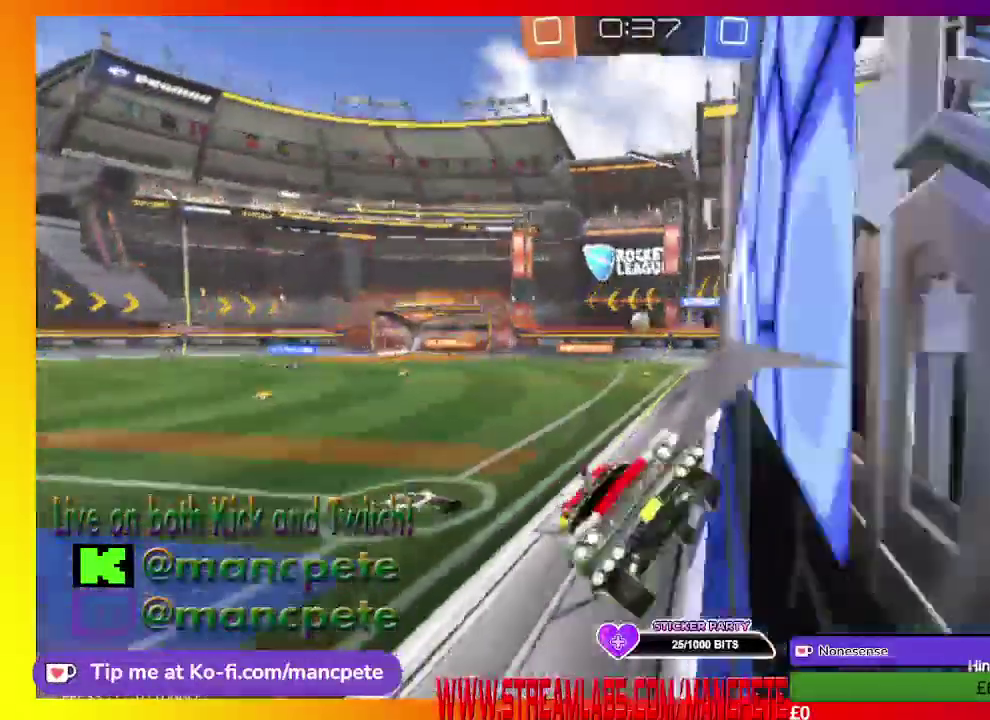
{"buttons": ["R2"], "left_stick": "up-right", "right_stick": "center", "events": []}
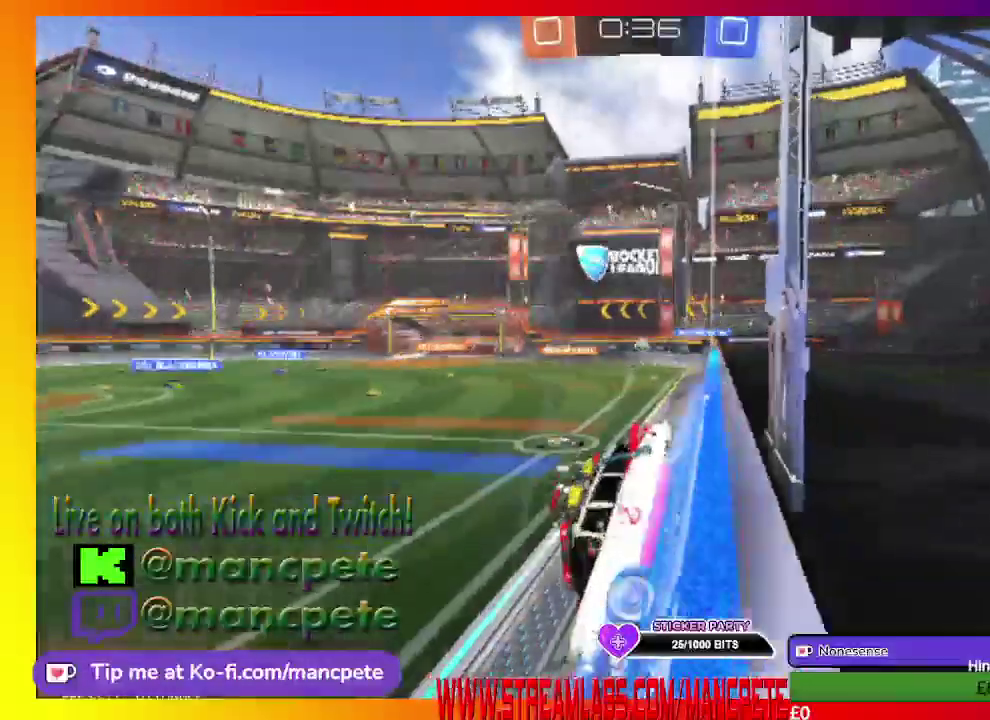
{"buttons": ["R2"], "left_stick": "up-right", "right_stick": "center", "events": []}
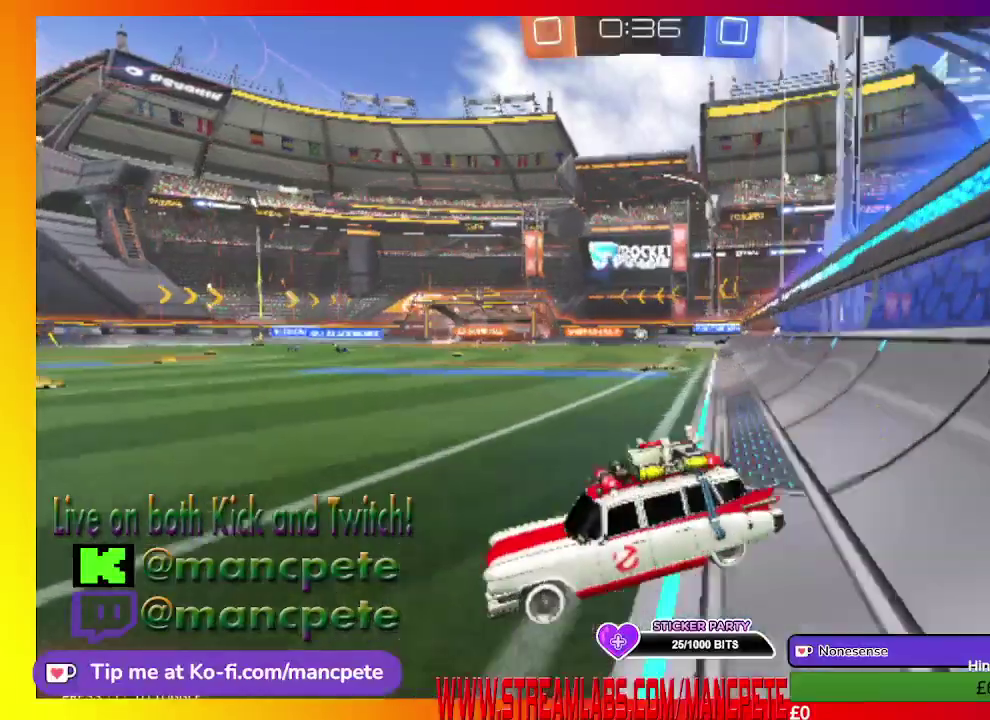
{"buttons": ["R2"], "left_stick": "up-right", "right_stick": "center", "events": []}
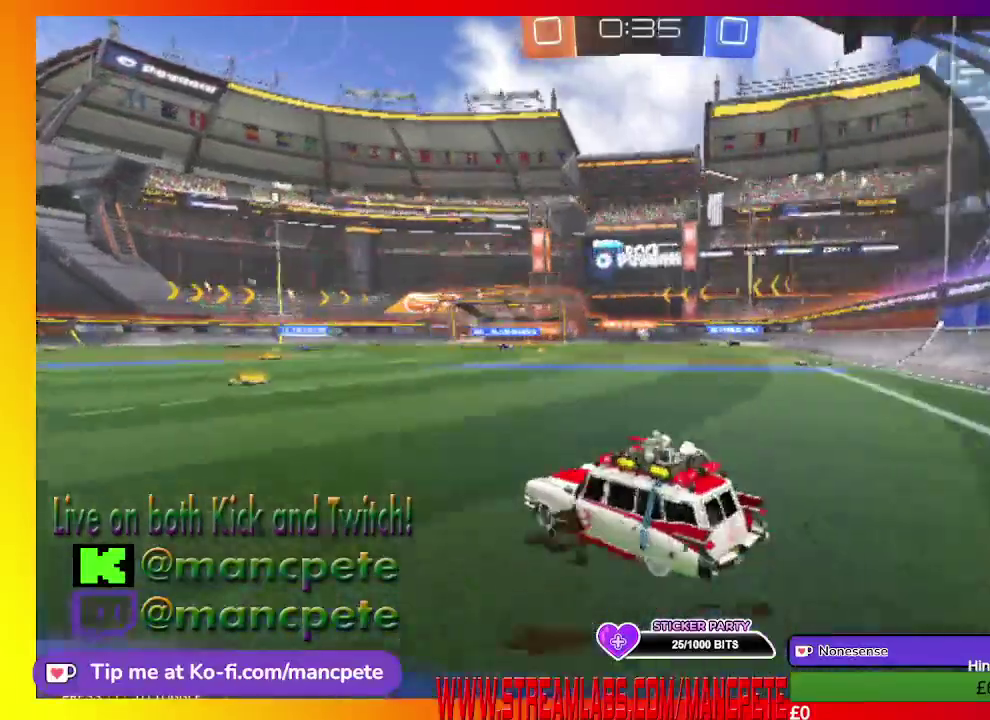
{"buttons": ["R2"], "left_stick": "up-right", "right_stick": "center", "events": []}
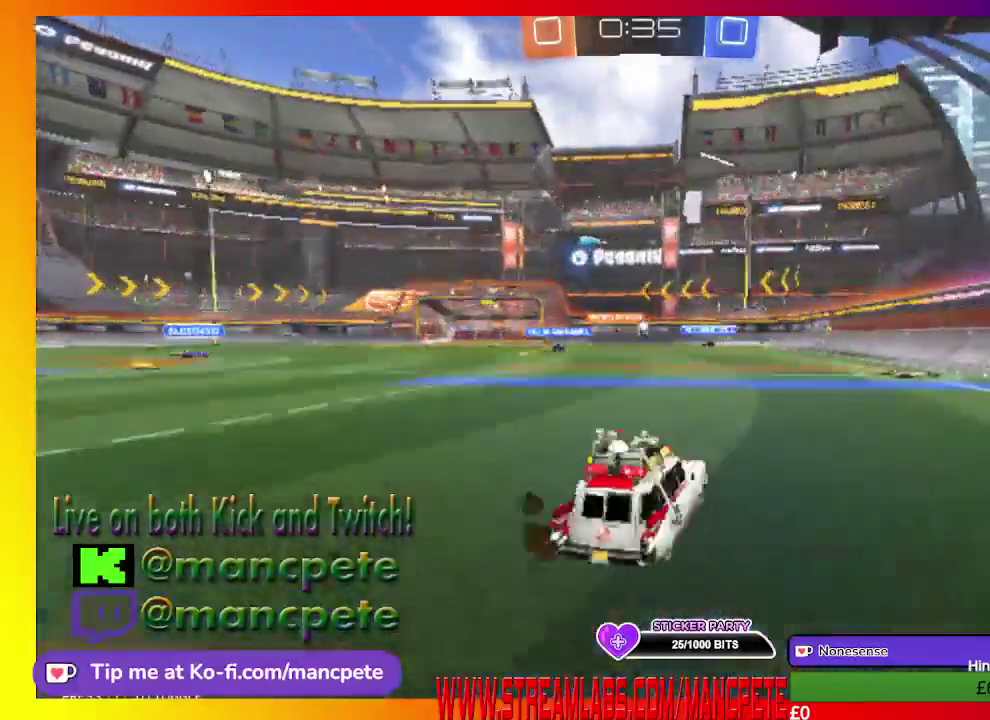
{"buttons": ["R2"], "left_stick": "center", "right_stick": "center", "events": [[83, "left_stick", "center"]]}
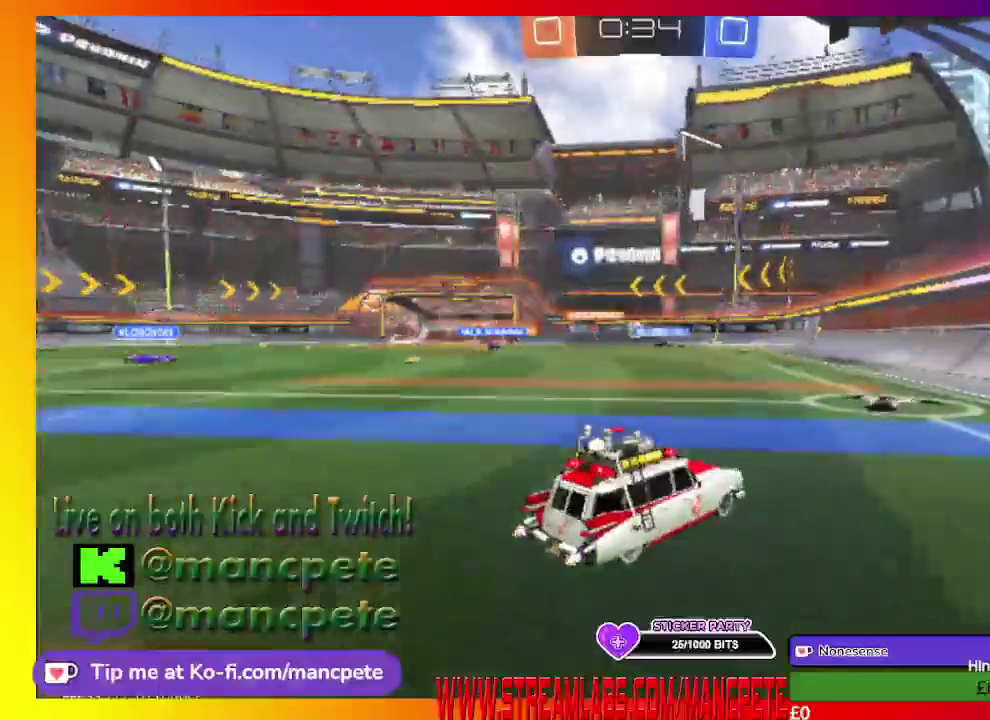
{"buttons": ["R2"], "left_stick": "center", "right_stick": "center", "events": []}
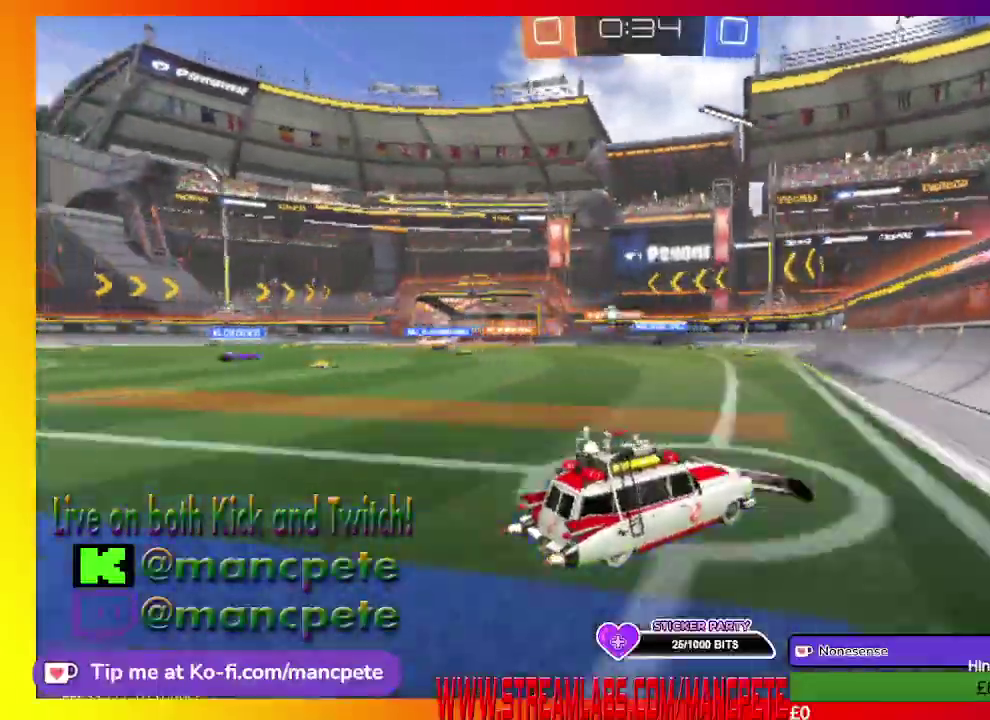
{"buttons": ["R2"], "left_stick": "center", "right_stick": "center", "events": []}
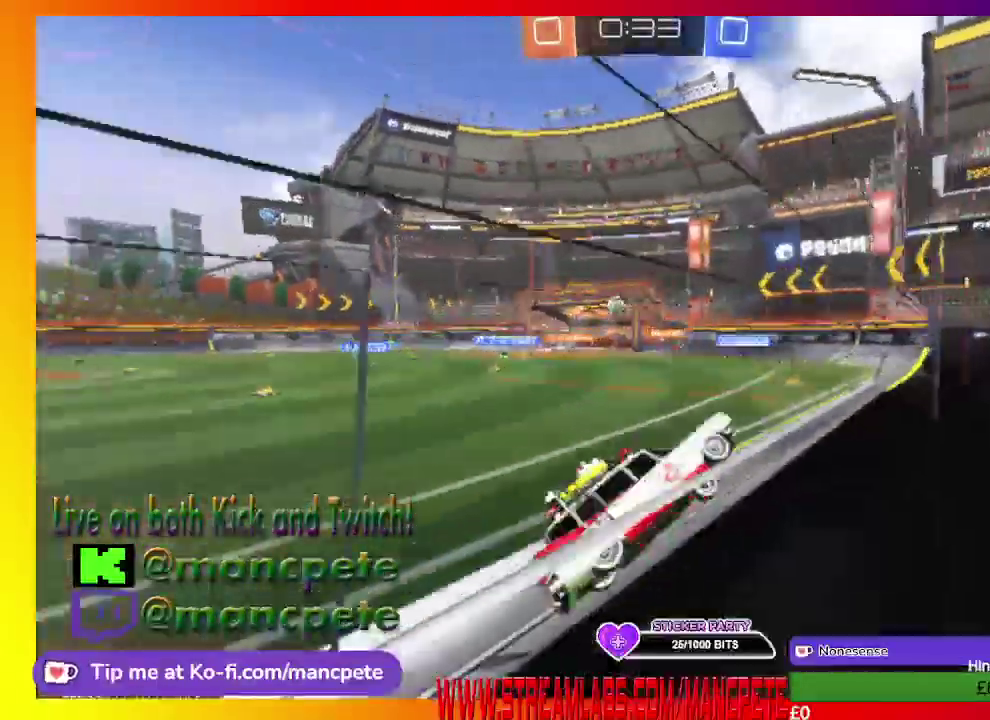
{"buttons": ["R2"], "left_stick": "center", "right_stick": "center", "events": []}
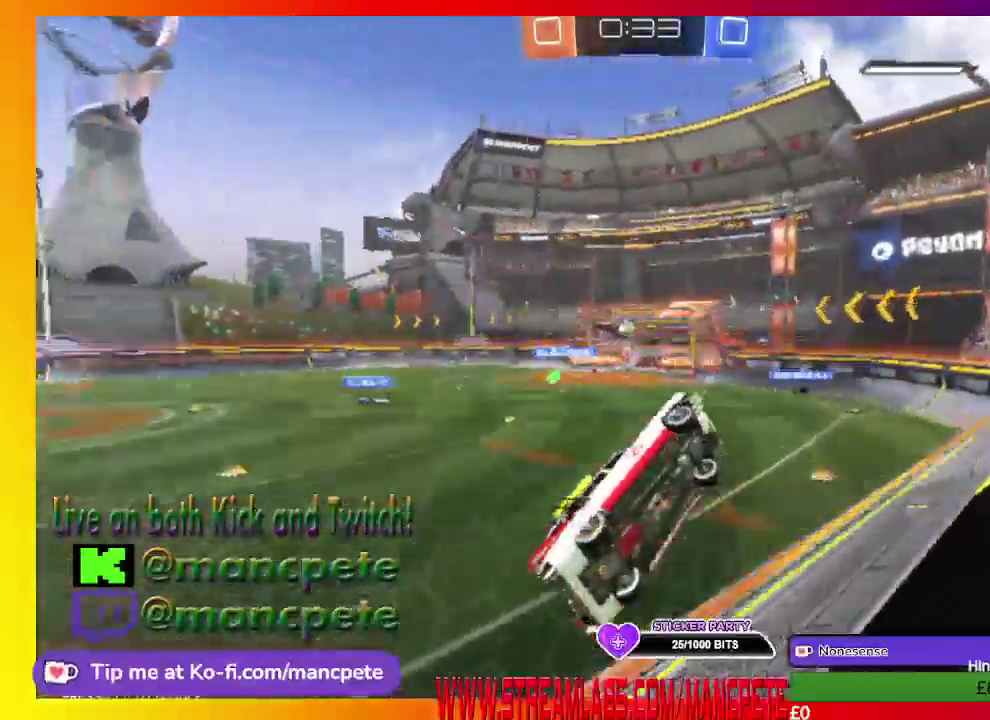
{"buttons": ["R2"], "left_stick": "left", "right_stick": "center", "events": [[459, "left_stick", "left"]]}
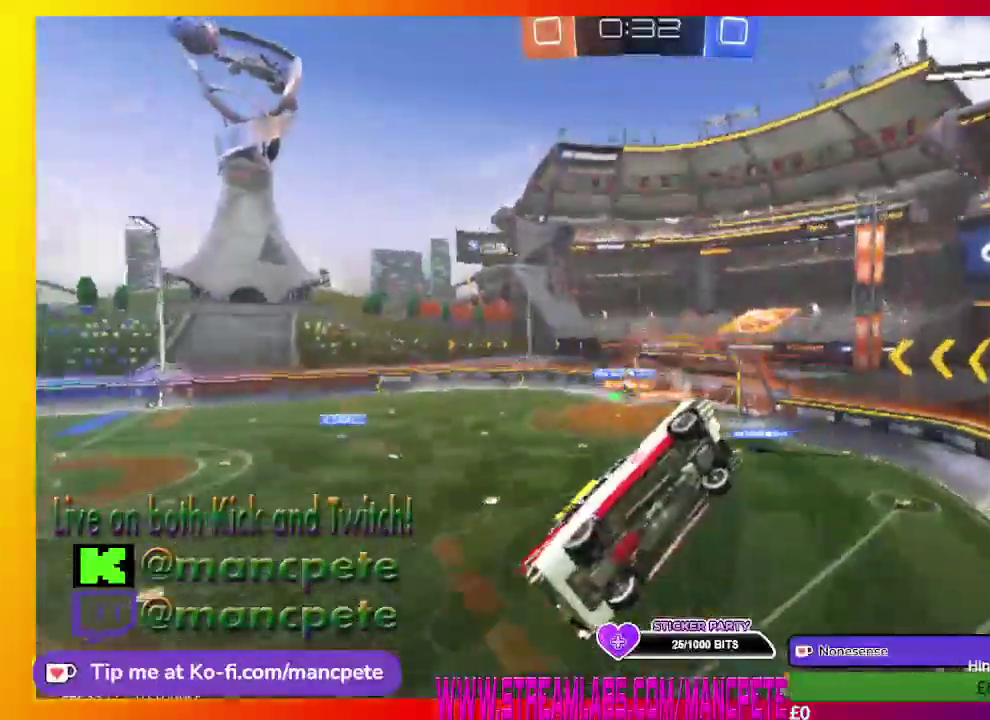
{"buttons": ["R2"], "left_stick": "up-left", "right_stick": "center", "events": [[125, "left_stick", "up-left"]]}
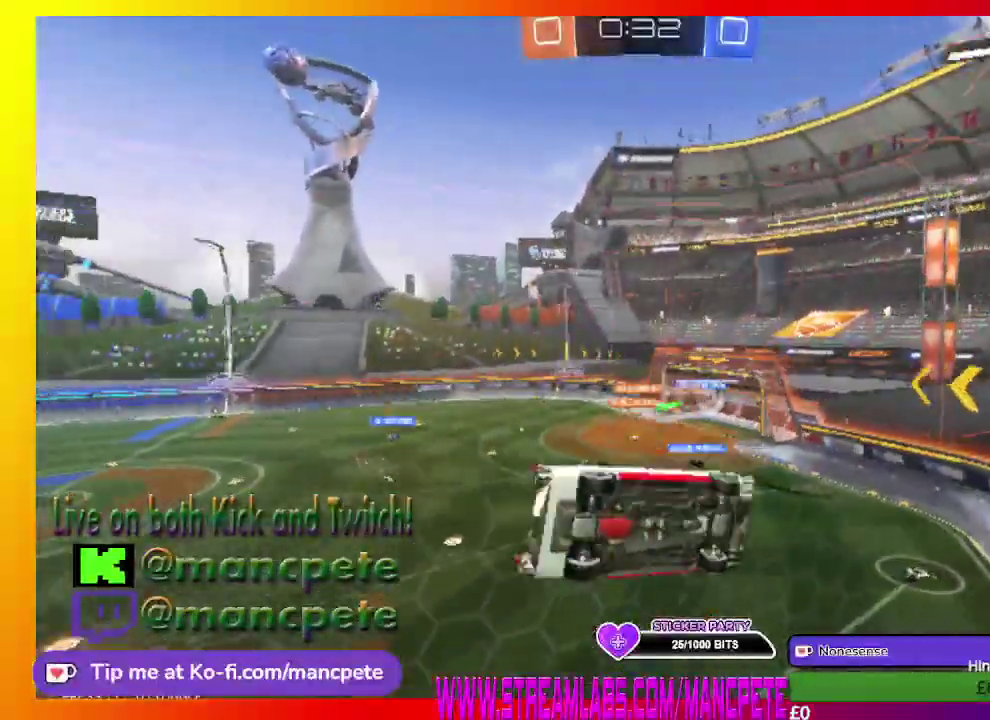
{"buttons": ["R2"], "left_stick": "center", "right_stick": "center", "events": [[125, "left_stick", "center"]]}
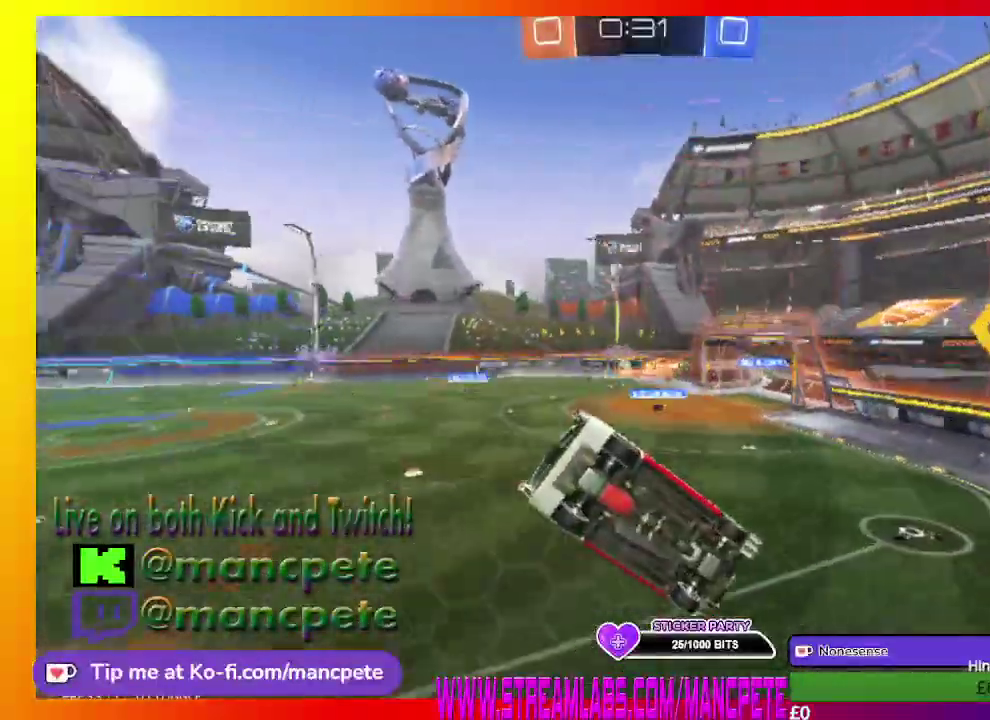
{"buttons": ["R2"], "left_stick": "center", "right_stick": "center", "events": []}
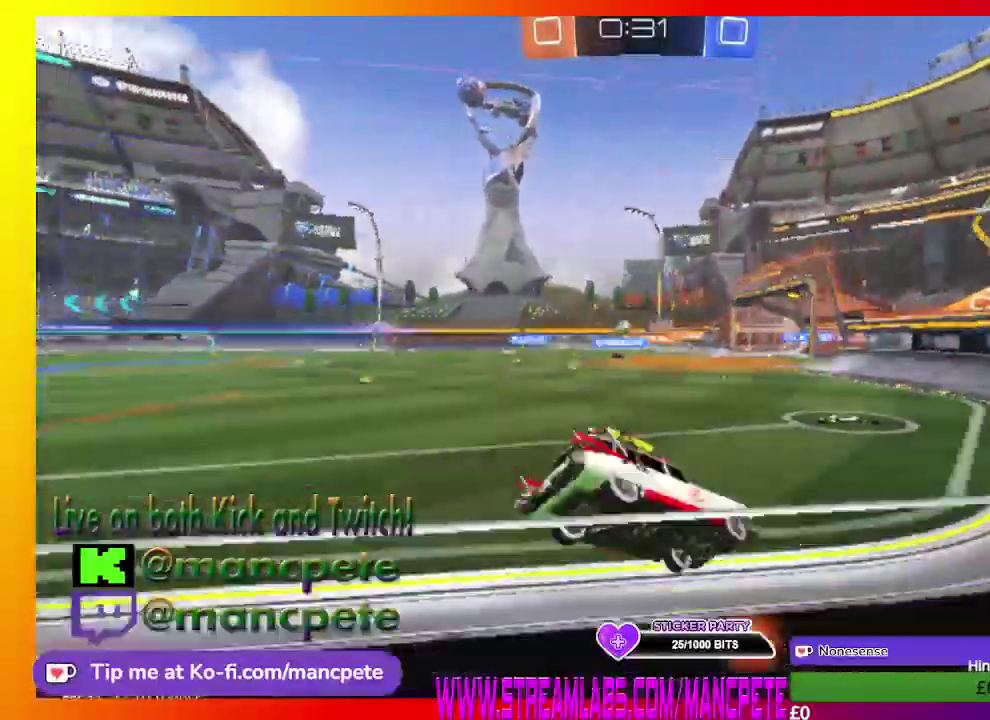
{"buttons": ["R2"], "left_stick": "left", "right_stick": "center", "events": [[417, "left_stick", "left"]]}
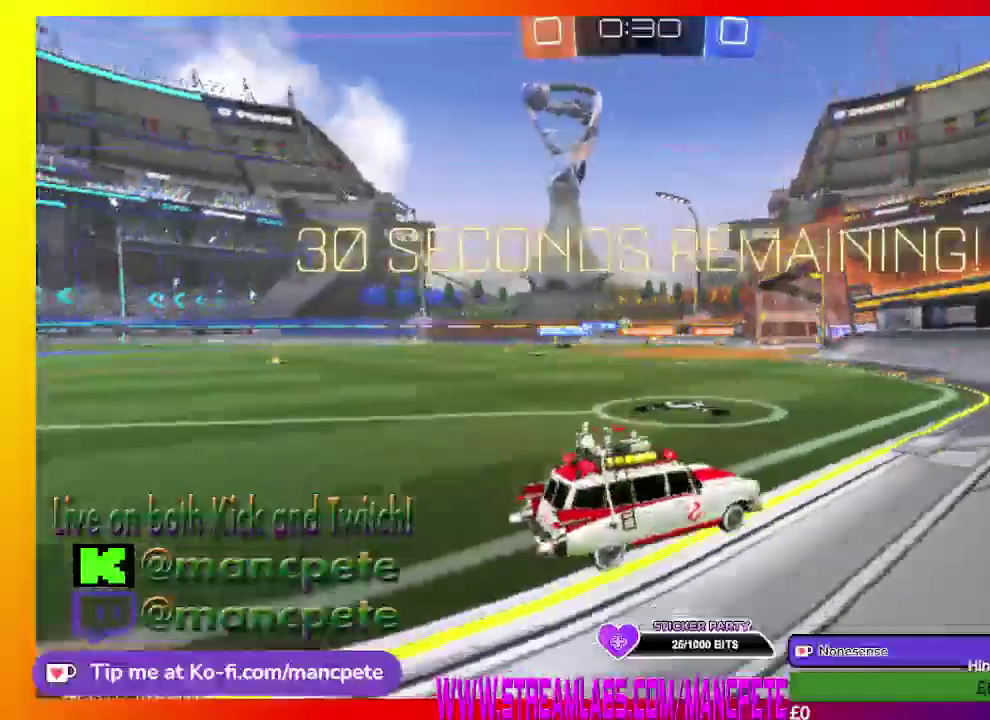
{"buttons": ["R2"], "left_stick": "center", "right_stick": "center", "events": [[292, "left_stick", "center"]]}
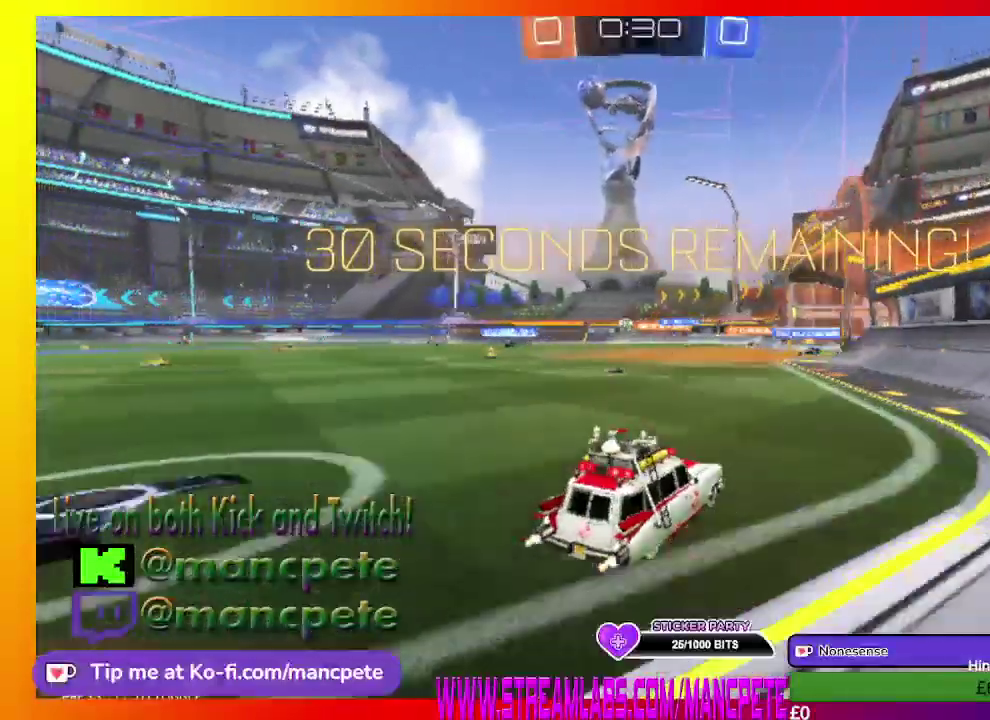
{"buttons": ["R2"], "left_stick": "center", "right_stick": "center", "events": []}
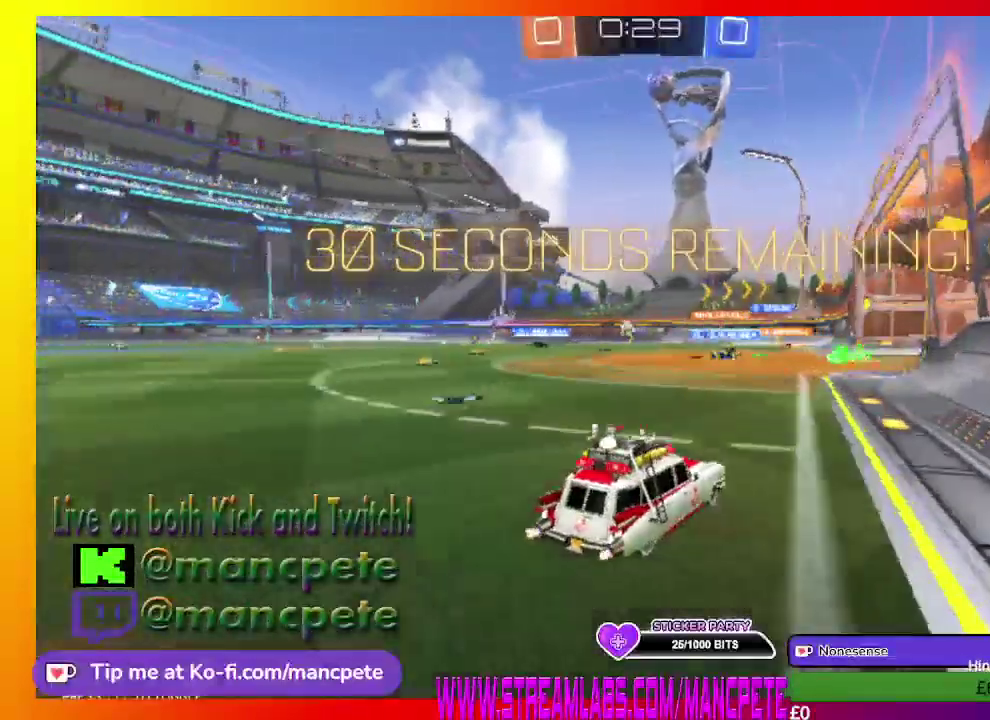
{"buttons": ["R2"], "left_stick": "center", "right_stick": "center", "events": [[42, "left_stick", "up-left"], [417, "left_stick", "center"]]}
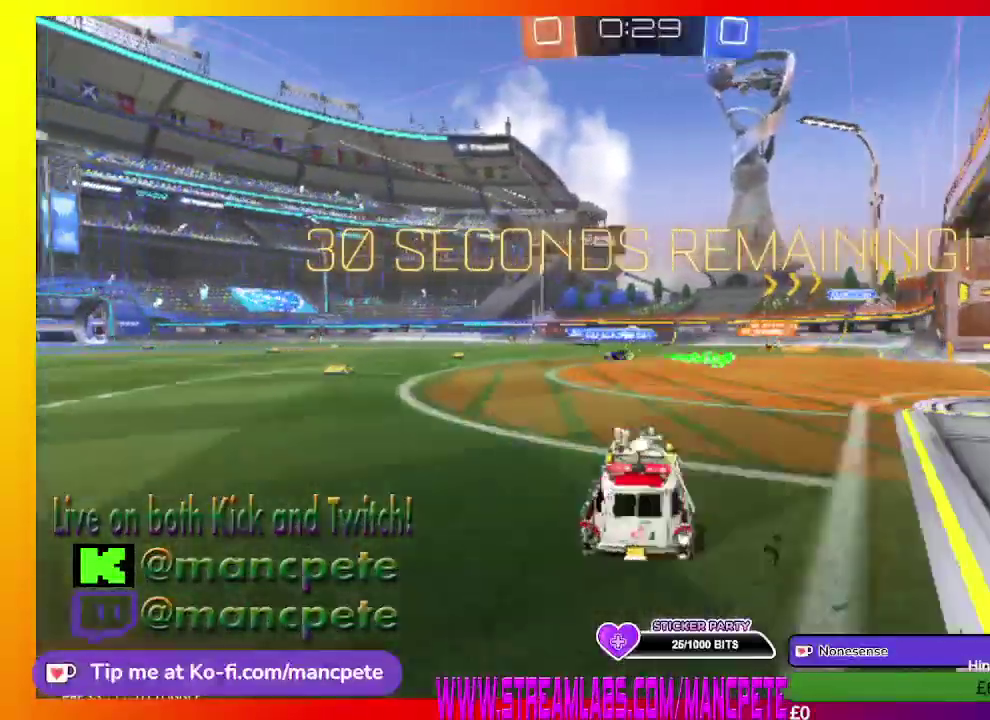
{"buttons": ["R2"], "left_stick": "center", "right_stick": "center", "events": []}
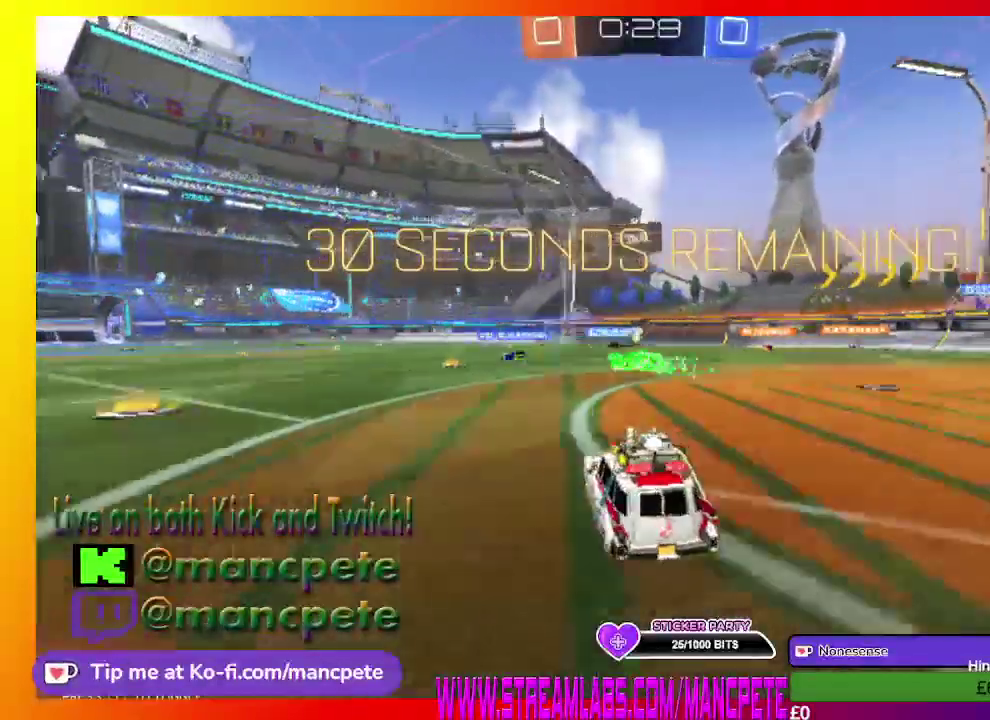
{"buttons": ["R2"], "left_stick": "center", "right_stick": "center", "events": []}
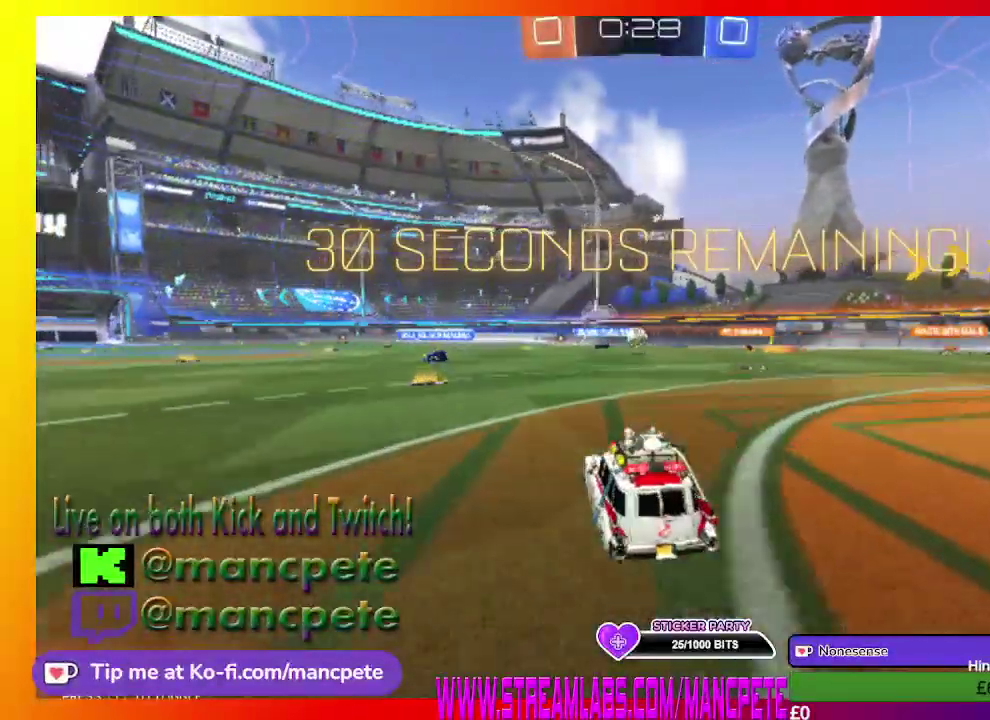
{"buttons": ["R2"], "left_stick": "left", "right_stick": "center", "events": [[333, "left_stick", "left"]]}
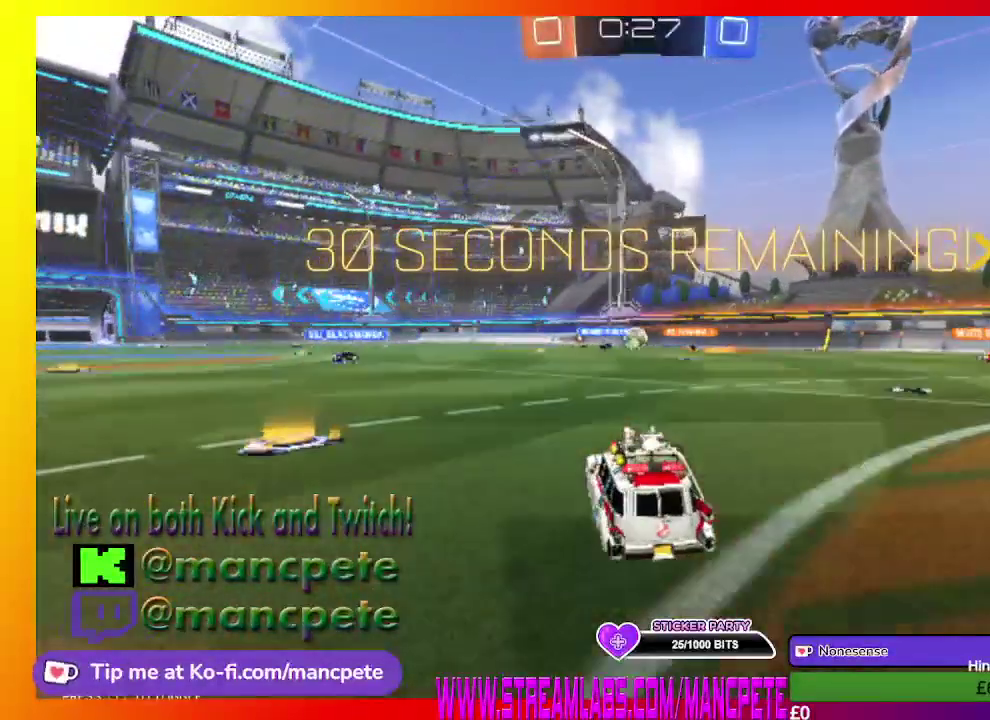
{"buttons": ["R2"], "left_stick": "center", "right_stick": "center", "events": [[125, "left_stick", "center"]]}
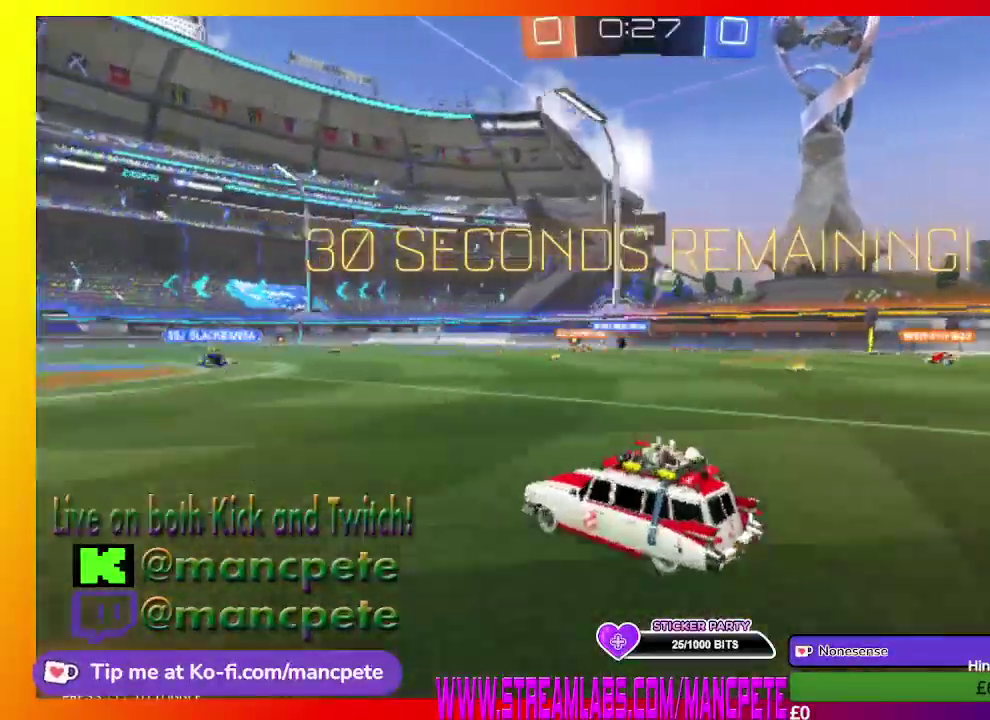
{"buttons": ["R2"], "left_stick": "right", "right_stick": "center", "events": [[42, "left_stick", "right"]]}
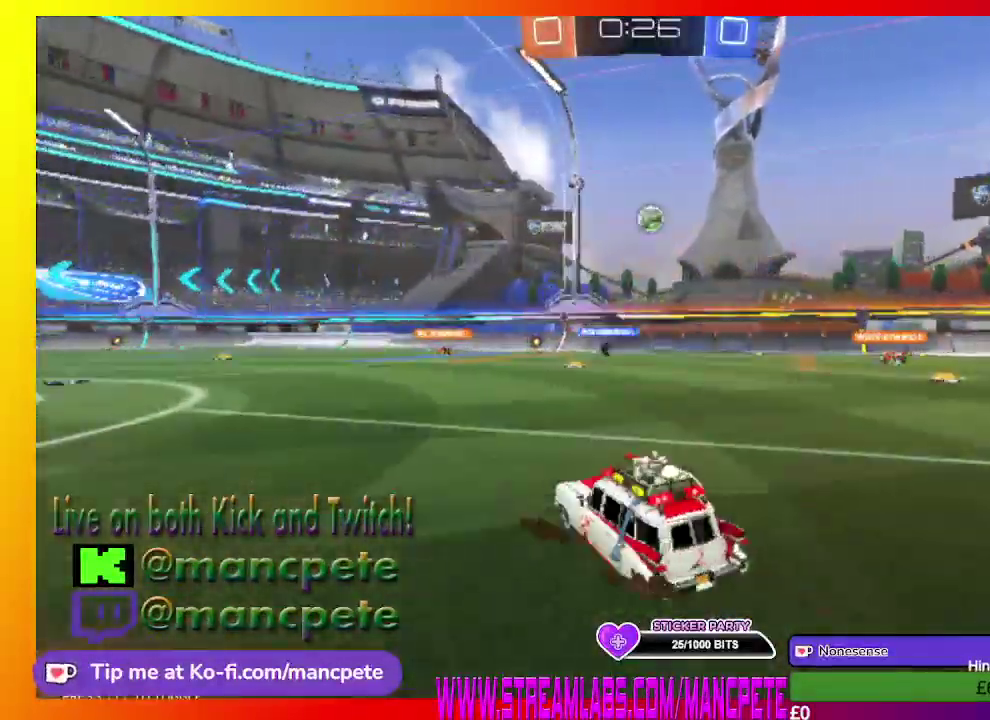
{"buttons": ["L2"], "left_stick": "center", "right_stick": "center", "events": [[209, "left_stick", "center"], [292, "R2", "up"], [459, "L2", "down"]]}